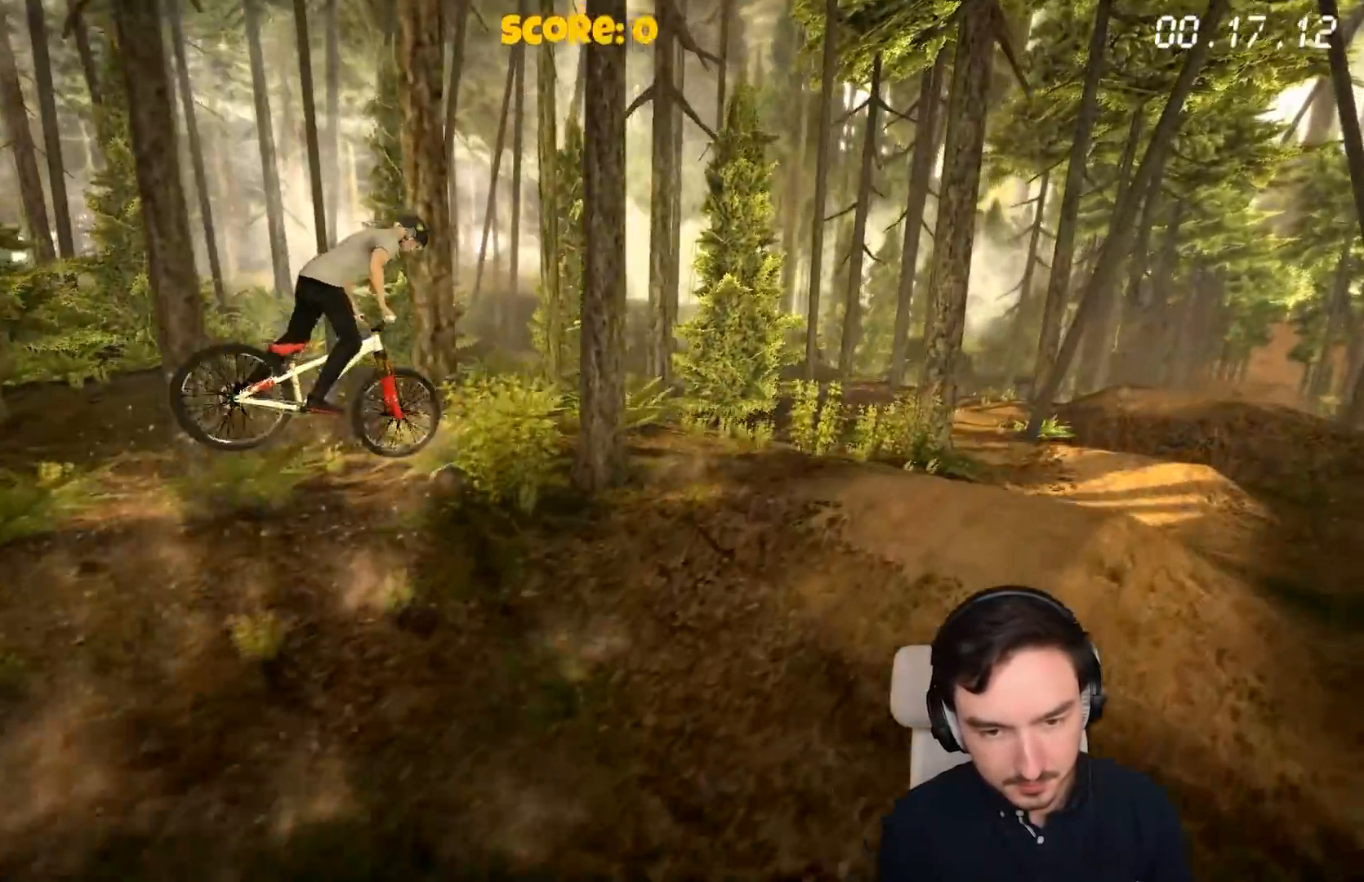
Gameplay with a controller (Xbox layout); each line is a JSON object with the inputs held at the frame after it. "events" lists button and stick changes between this image and that frame as [ms after this image, input, new state], when the widget could be followed in between. Not read: L3.
{"buttons": ["A"], "left_stick": "center", "right_stick": "center", "events": [[17, "A", "down"], [267, "left_stick", "left"], [417, "left_stick", "center"]]}
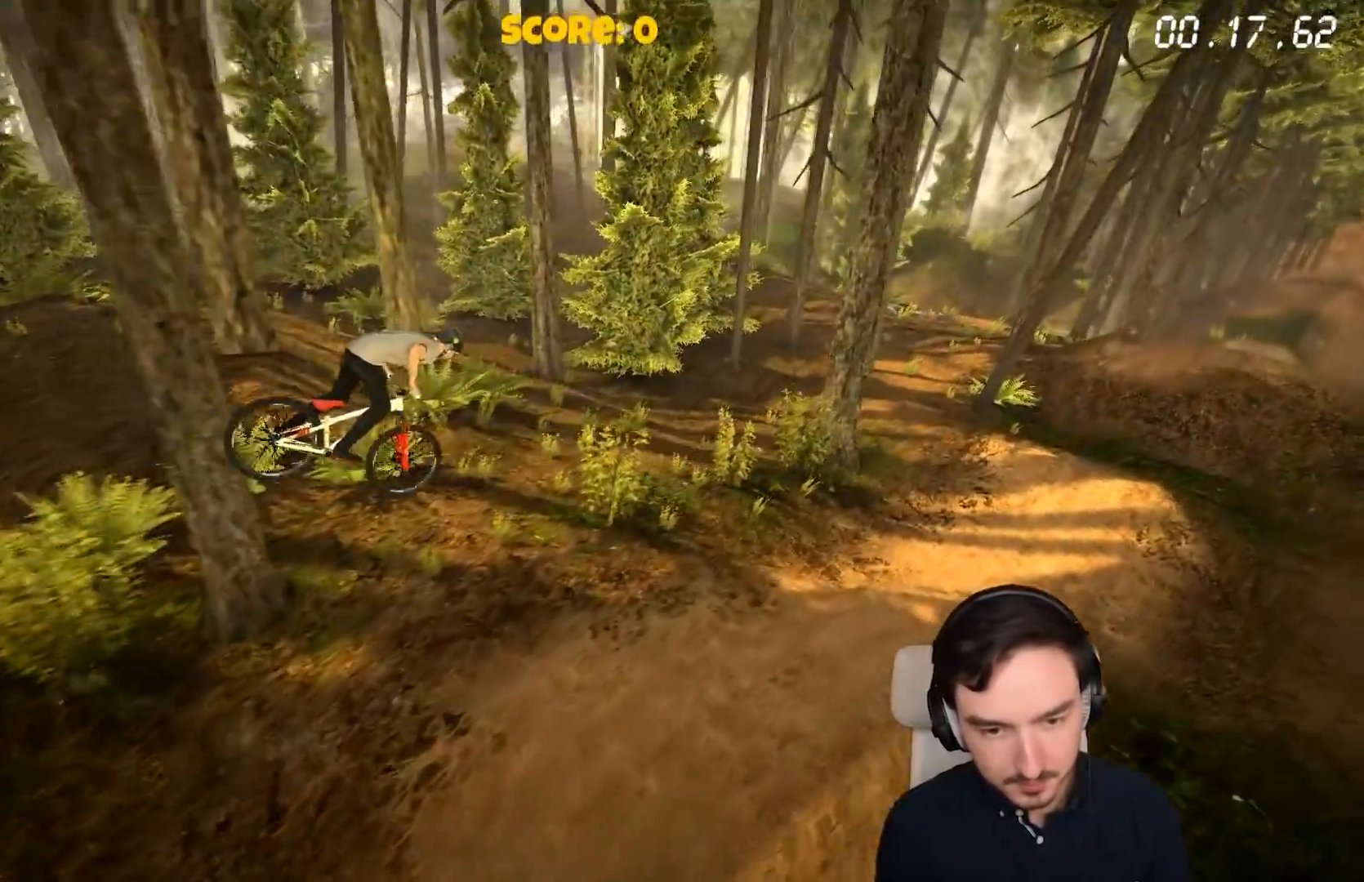
{"buttons": ["A"], "left_stick": "center", "right_stick": "center", "events": []}
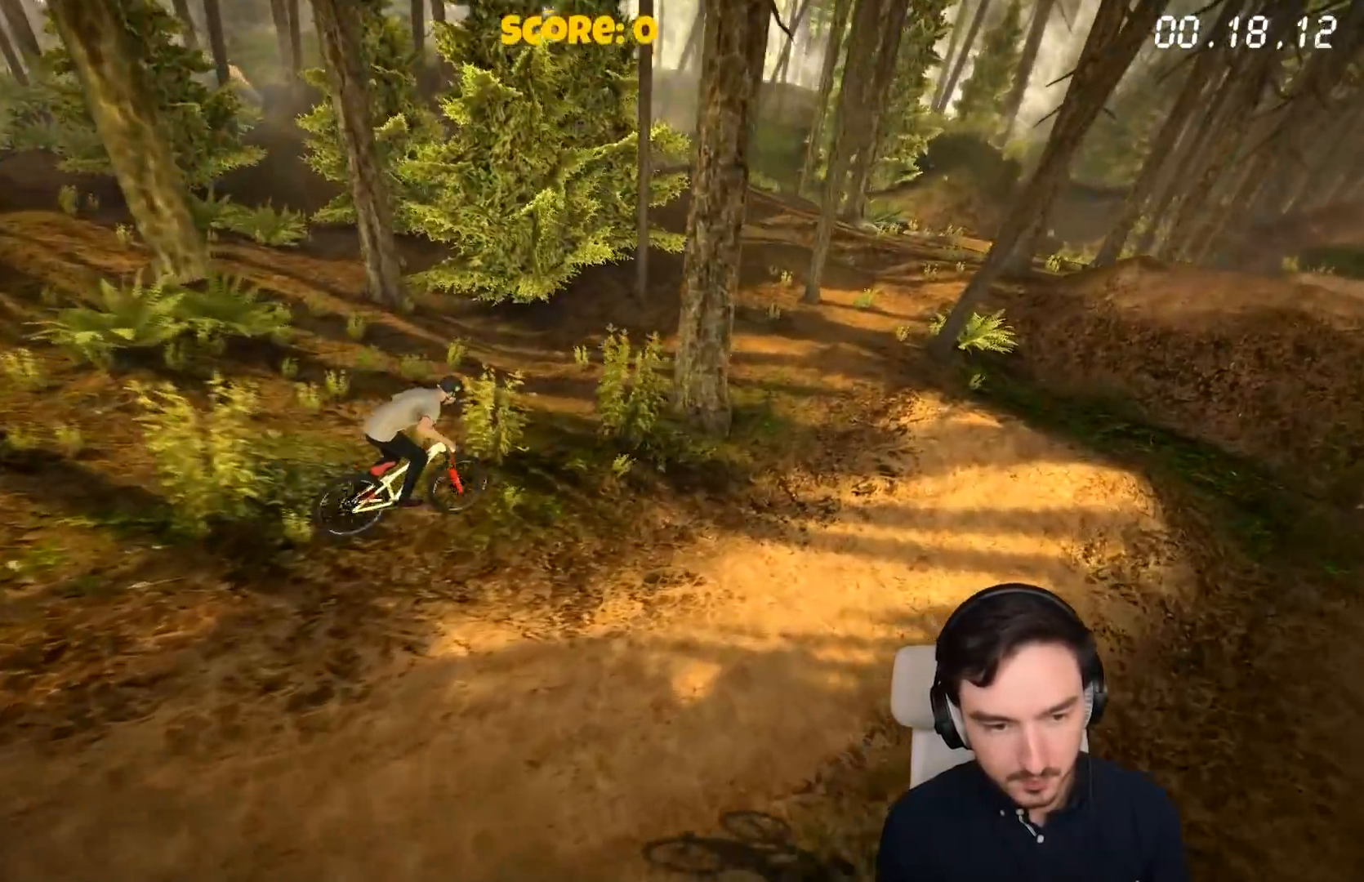
{"buttons": ["A"], "left_stick": "right", "right_stick": "center", "events": [[367, "left_stick", "right"]]}
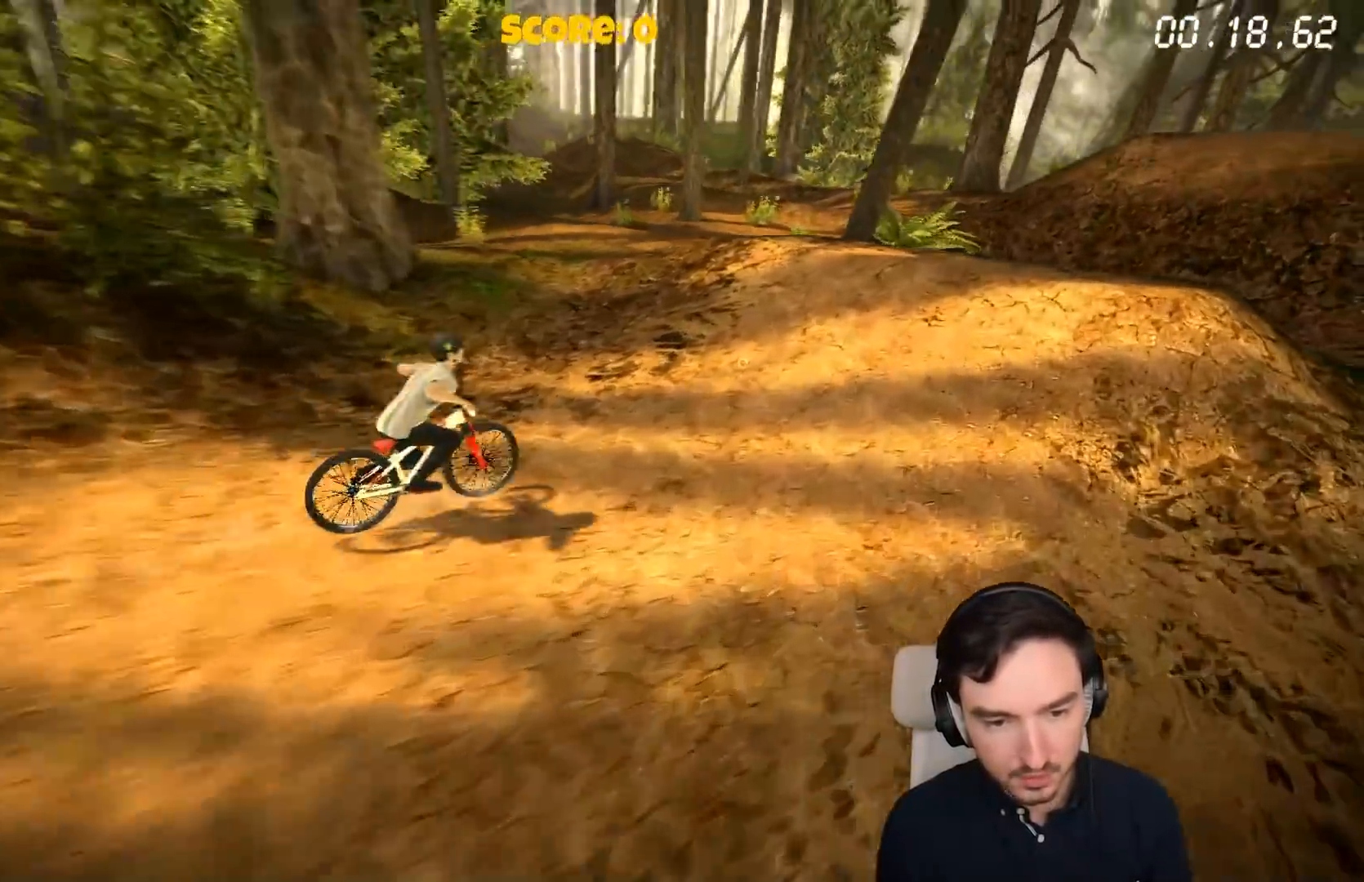
{"buttons": [], "left_stick": "right", "right_stick": "center", "events": [[267, "A", "up"]]}
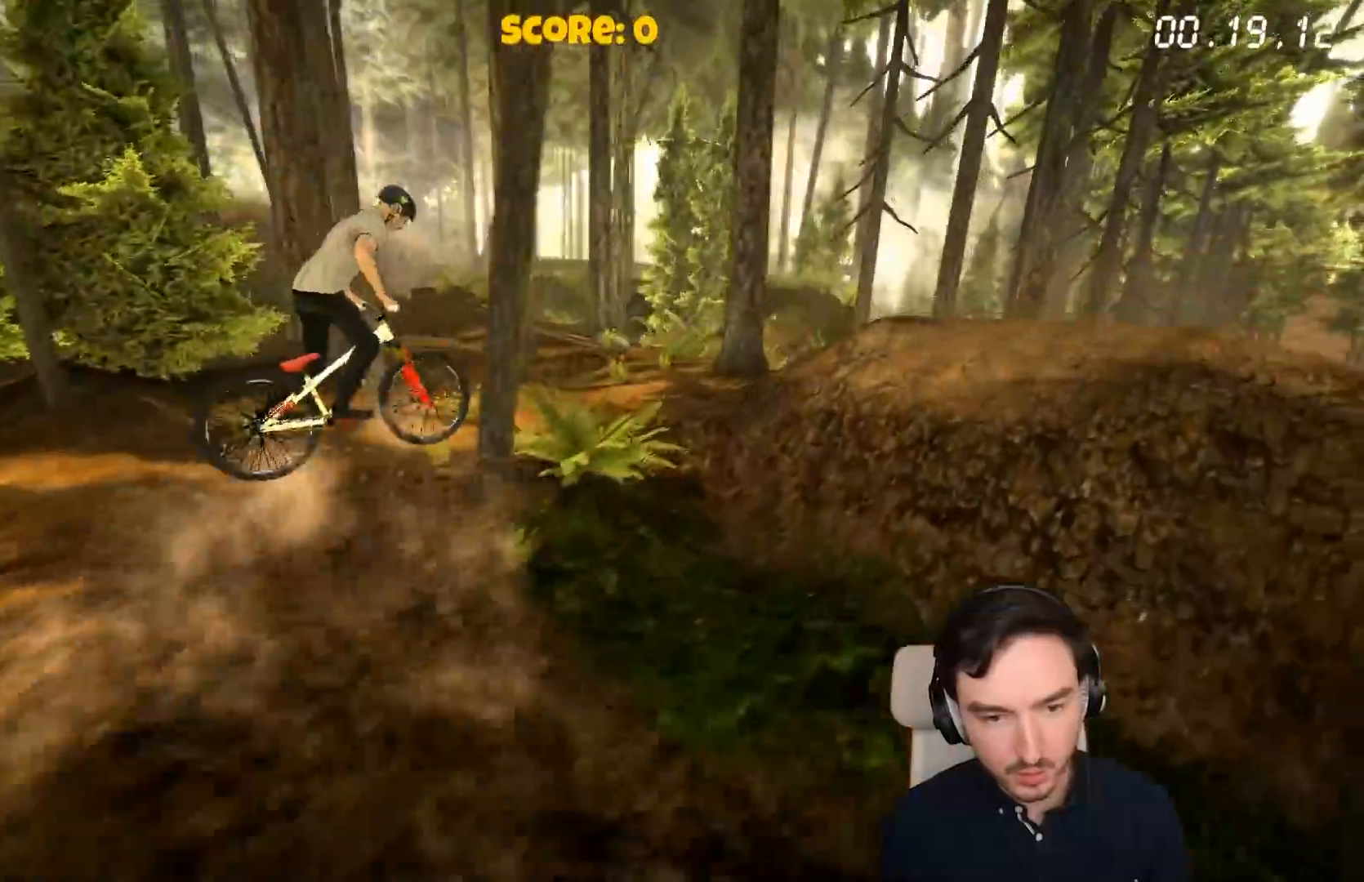
{"buttons": ["A"], "left_stick": "left", "right_stick": "center", "events": [[133, "left_stick", "center"], [383, "left_stick", "left"], [433, "A", "down"]]}
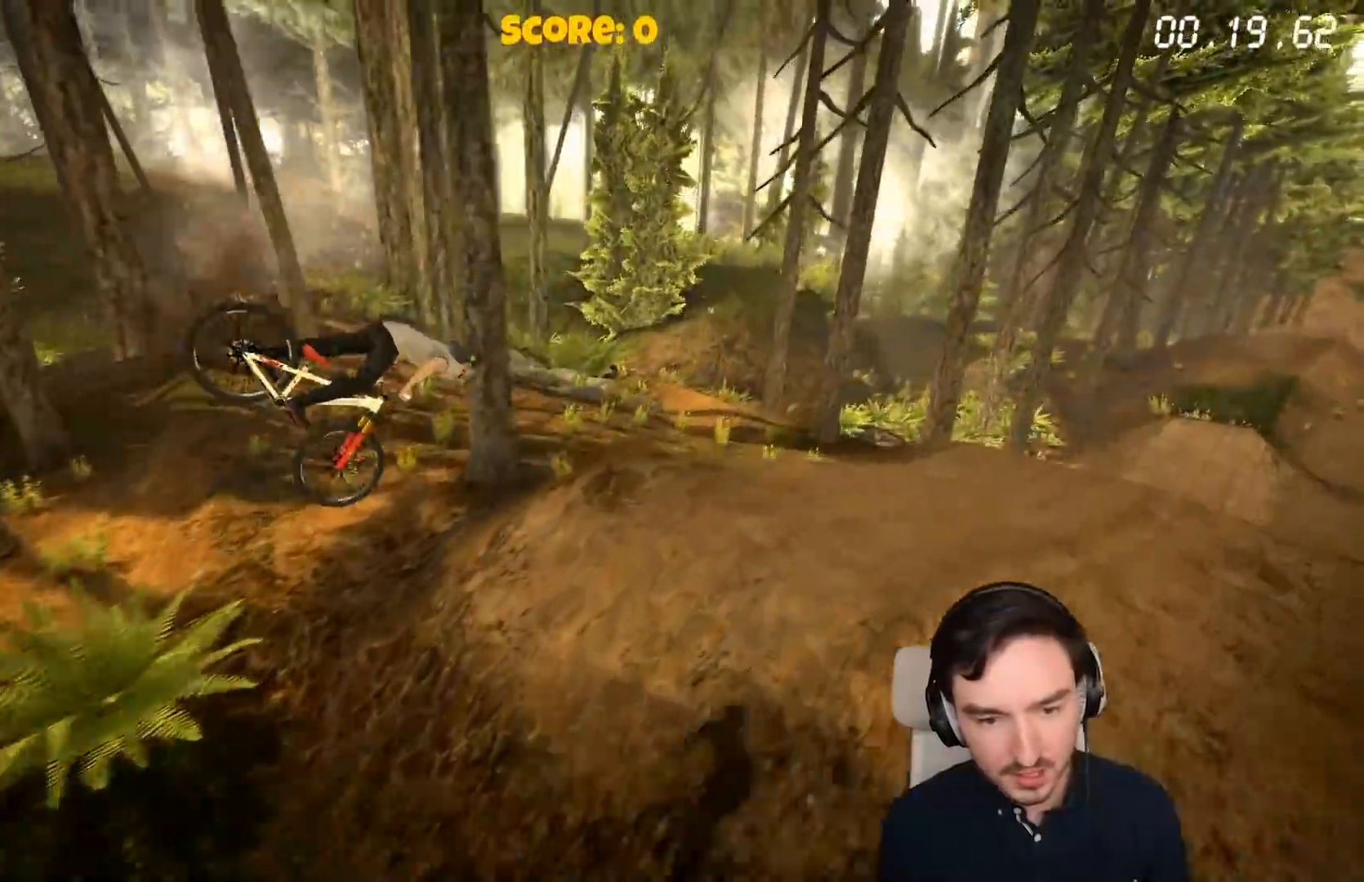
{"buttons": ["A"], "left_stick": "center", "right_stick": "center", "events": [[133, "left_stick", "center"]]}
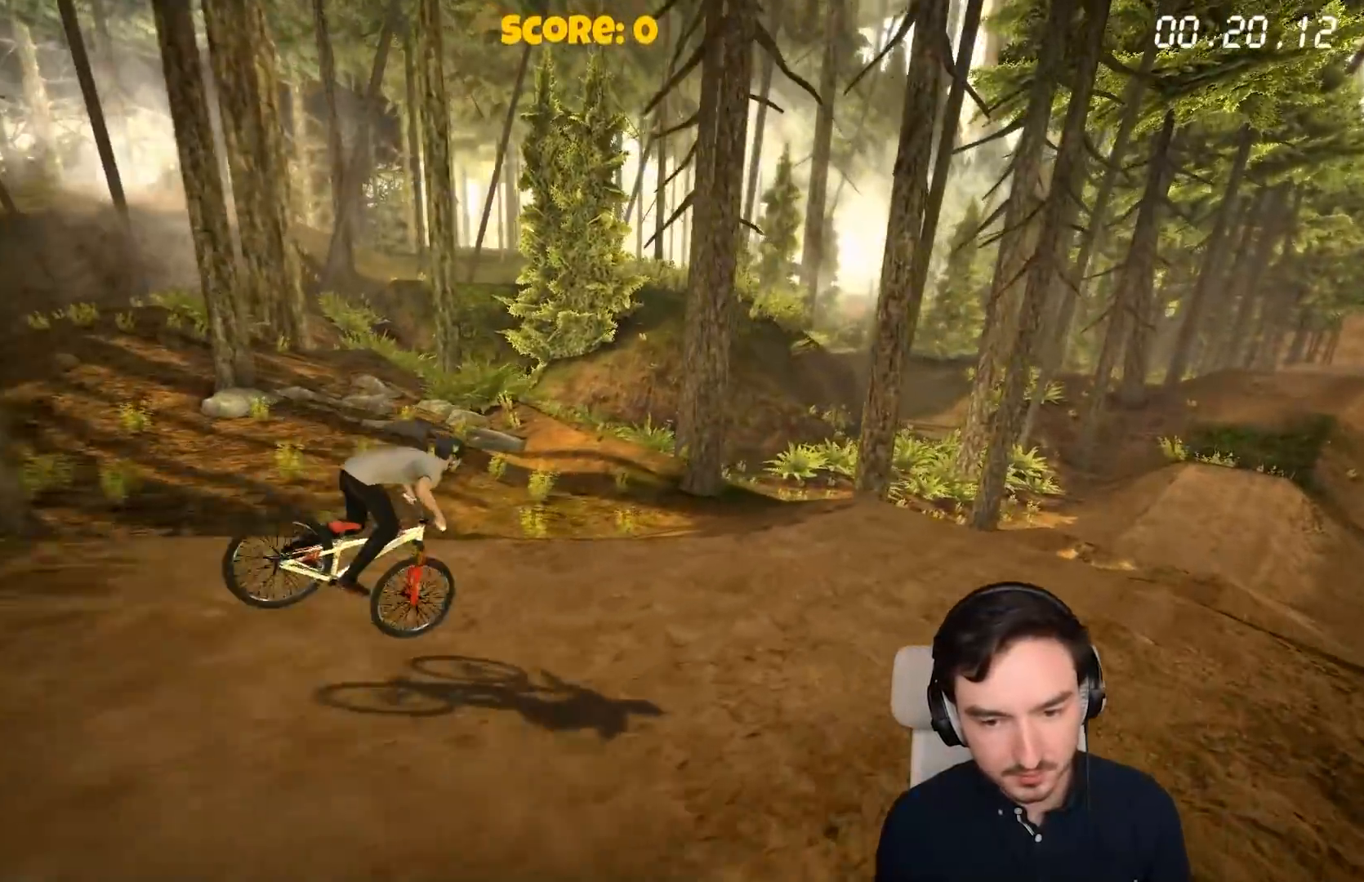
{"buttons": [], "left_stick": "center", "right_stick": "center", "events": [[450, "A", "up"]]}
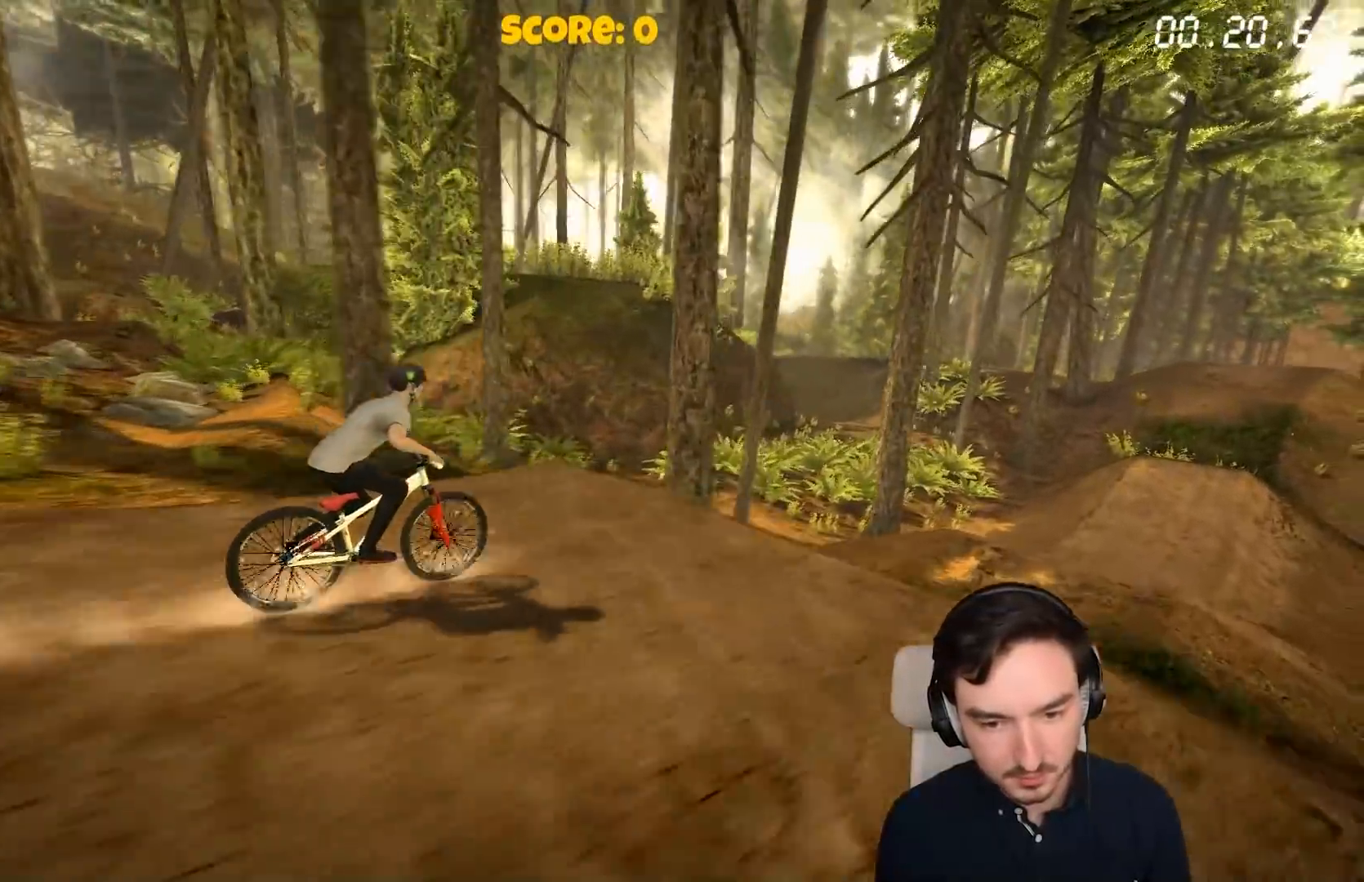
{"buttons": ["A"], "left_stick": "center", "right_stick": "center", "events": [[450, "A", "down"]]}
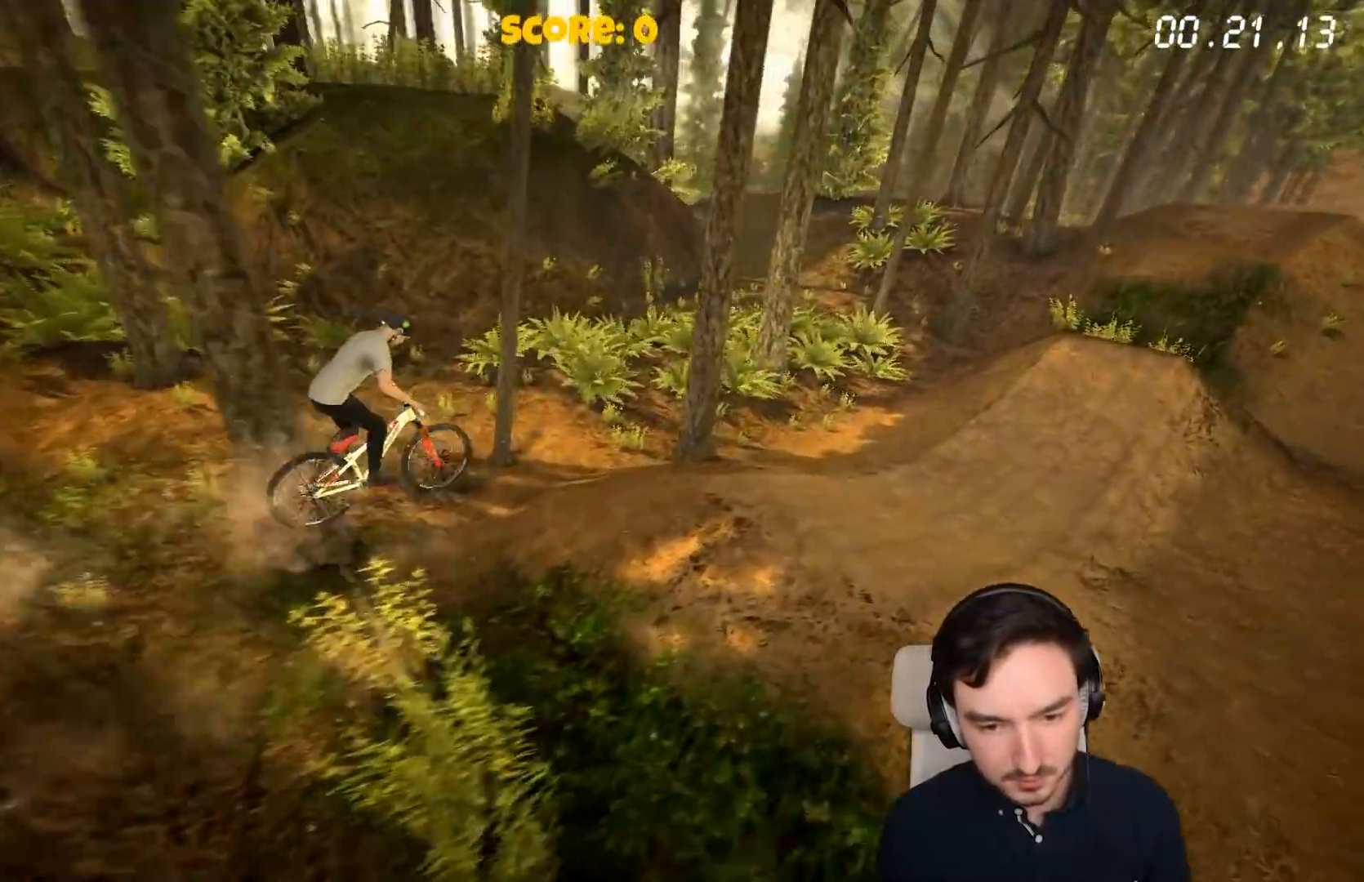
{"buttons": ["A"], "left_stick": "center", "right_stick": "center", "events": []}
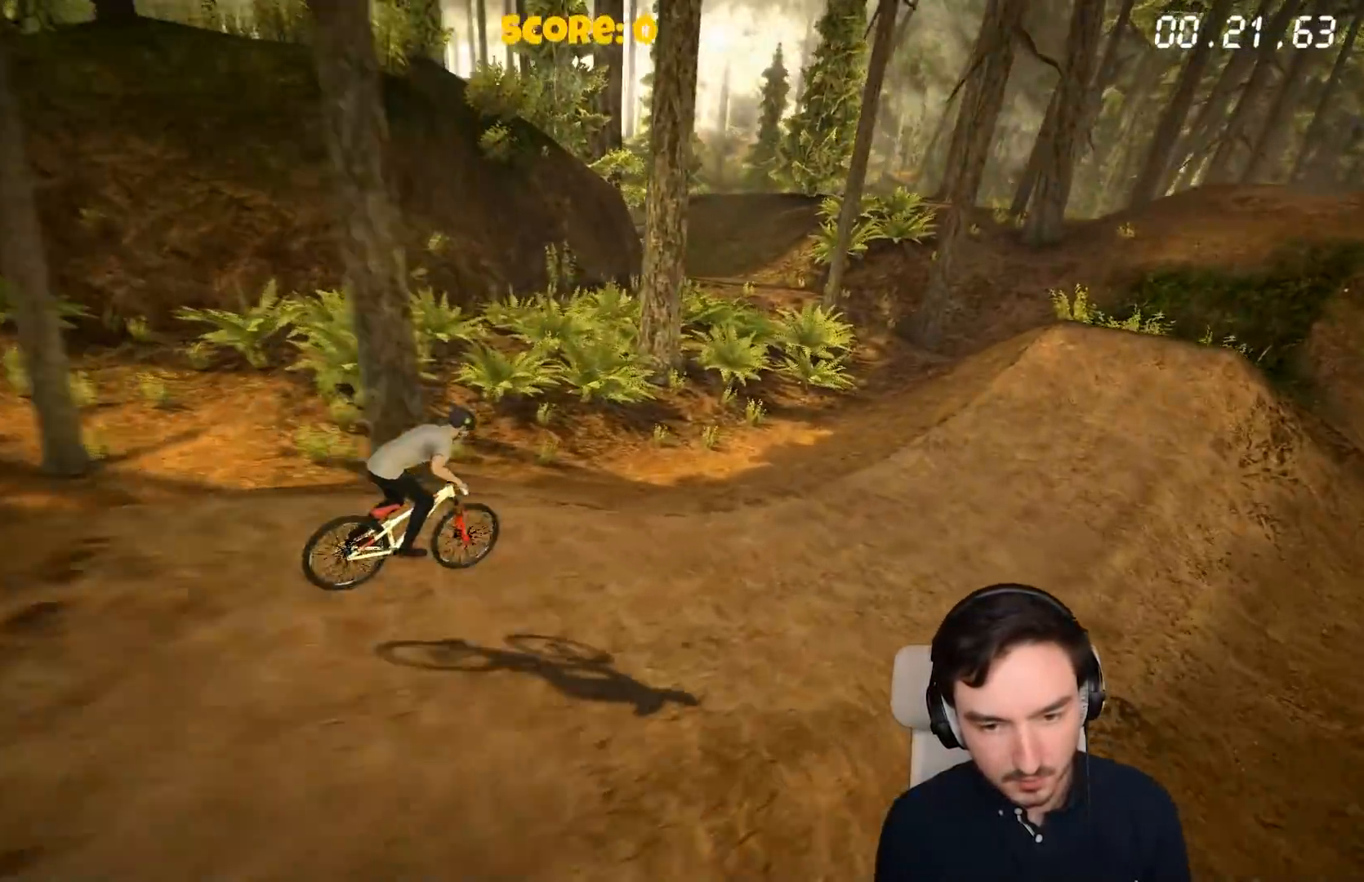
{"buttons": ["A"], "left_stick": "right", "right_stick": "center", "events": [[250, "left_stick", "right"]]}
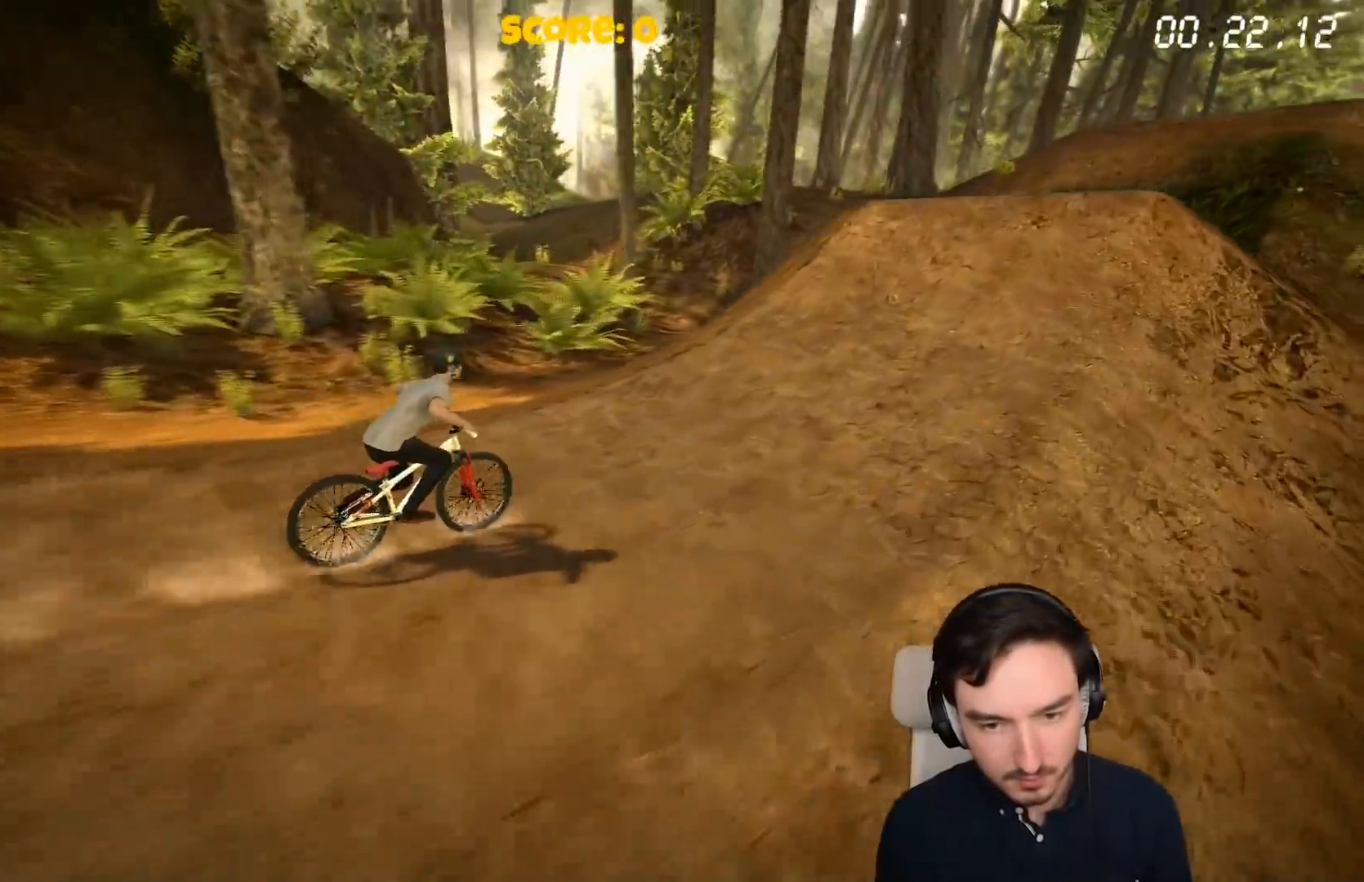
{"buttons": ["A"], "left_stick": "right", "right_stick": "center", "events": [[33, "A", "up"], [133, "A", "down"], [133, "left_stick", "center"], [250, "A", "up"], [450, "left_stick", "right"], [500, "A", "down"]]}
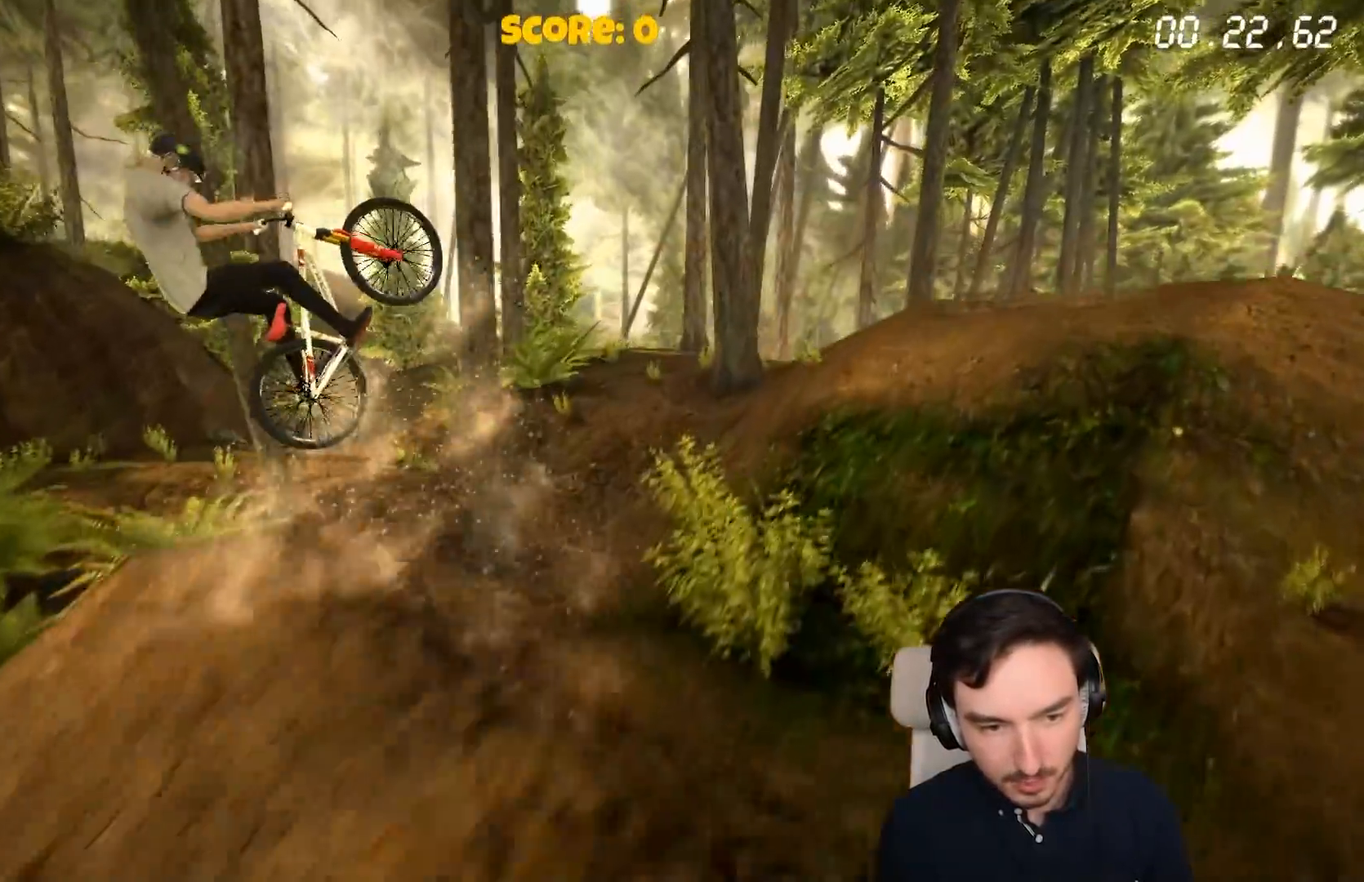
{"buttons": ["A"], "left_stick": "center", "right_stick": "center", "events": [[200, "left_stick", "center"]]}
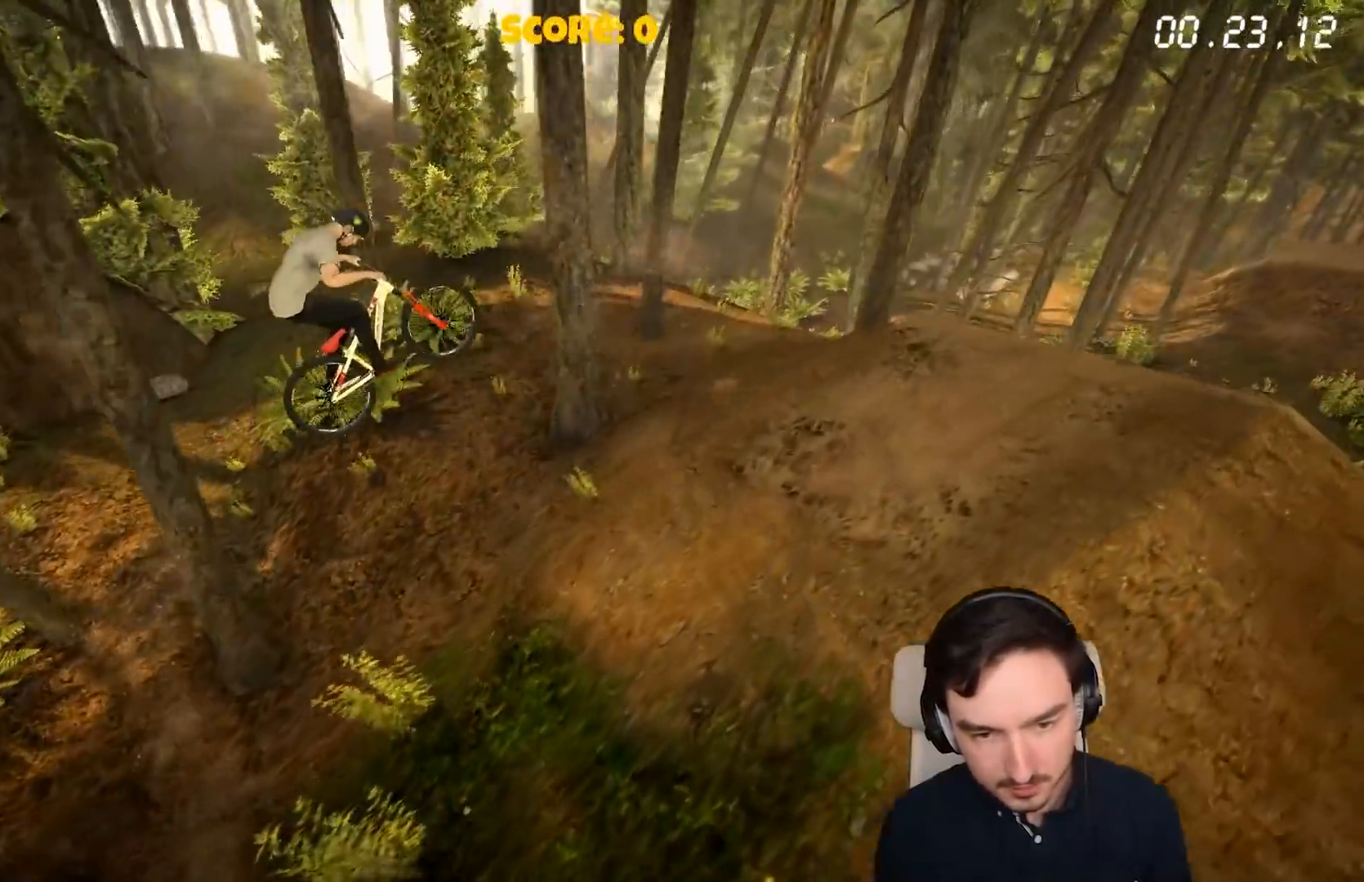
{"buttons": [], "left_stick": "center", "right_stick": "center", "events": [[200, "A", "up"]]}
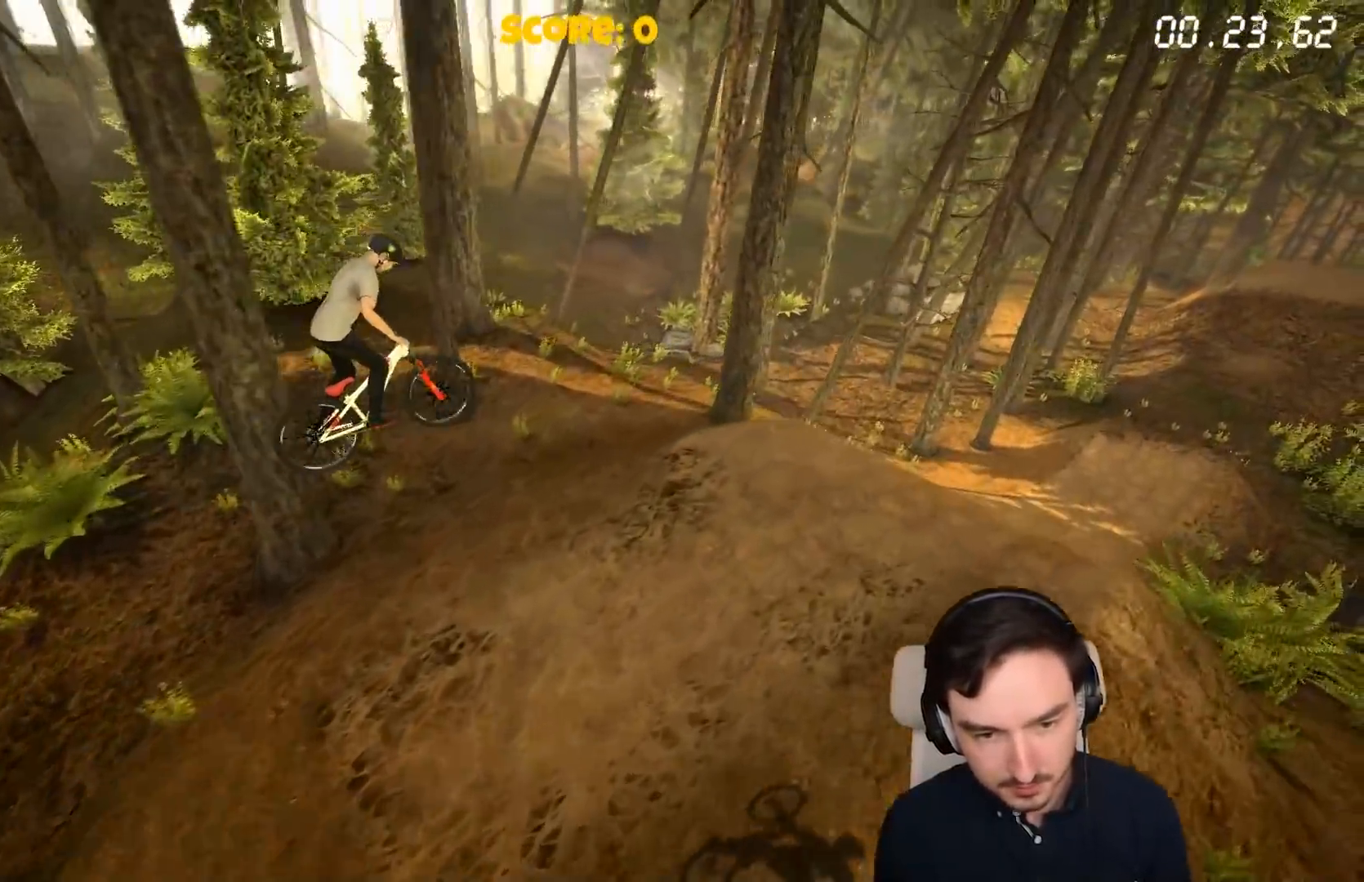
{"buttons": ["A"], "left_stick": "right", "right_stick": "center", "events": [[417, "left_stick", "right"], [500, "A", "down"]]}
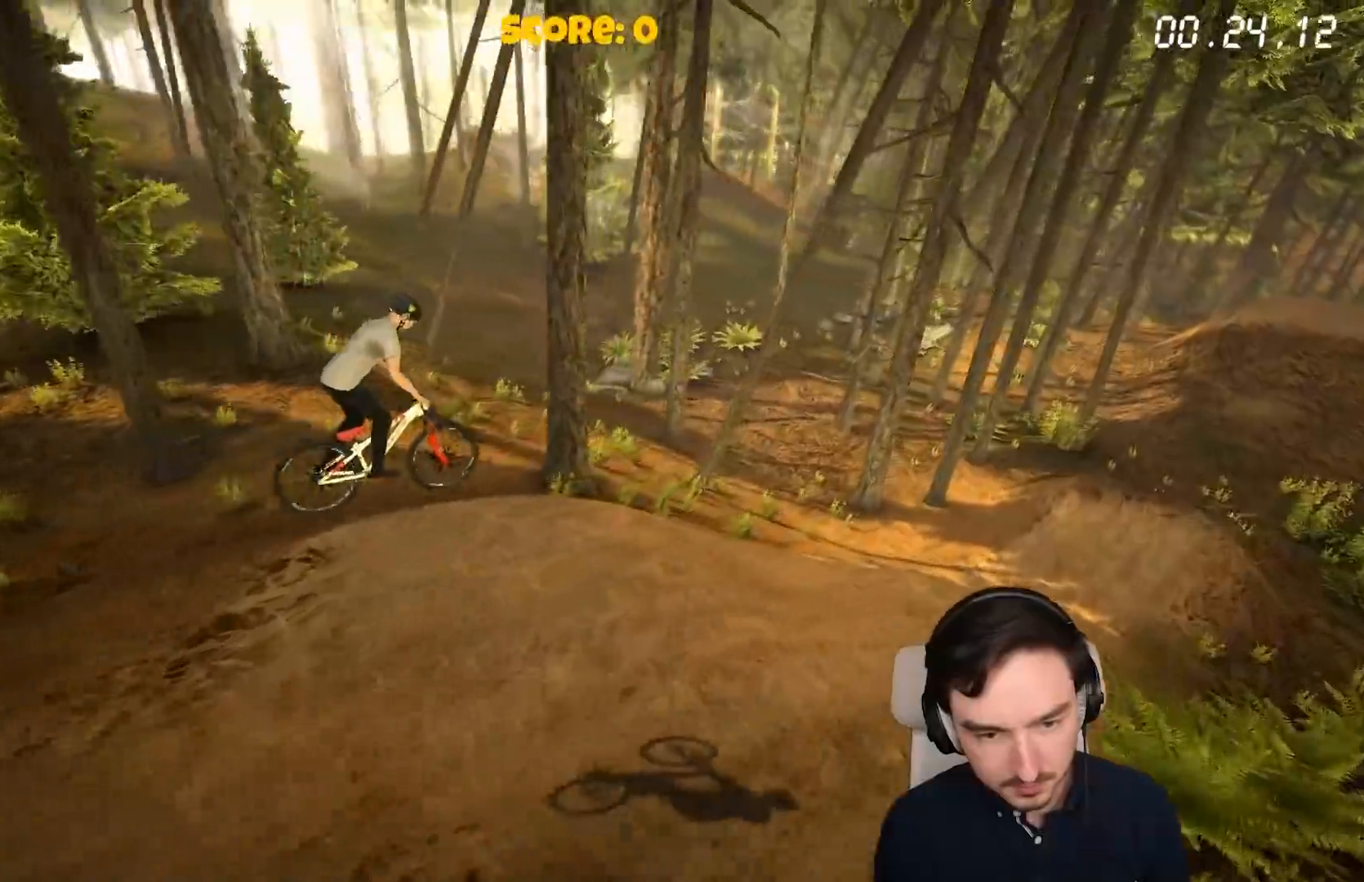
{"buttons": ["A"], "left_stick": "center", "right_stick": "center", "events": [[167, "left_stick", "center"], [267, "left_stick", "left"], [417, "left_stick", "center"]]}
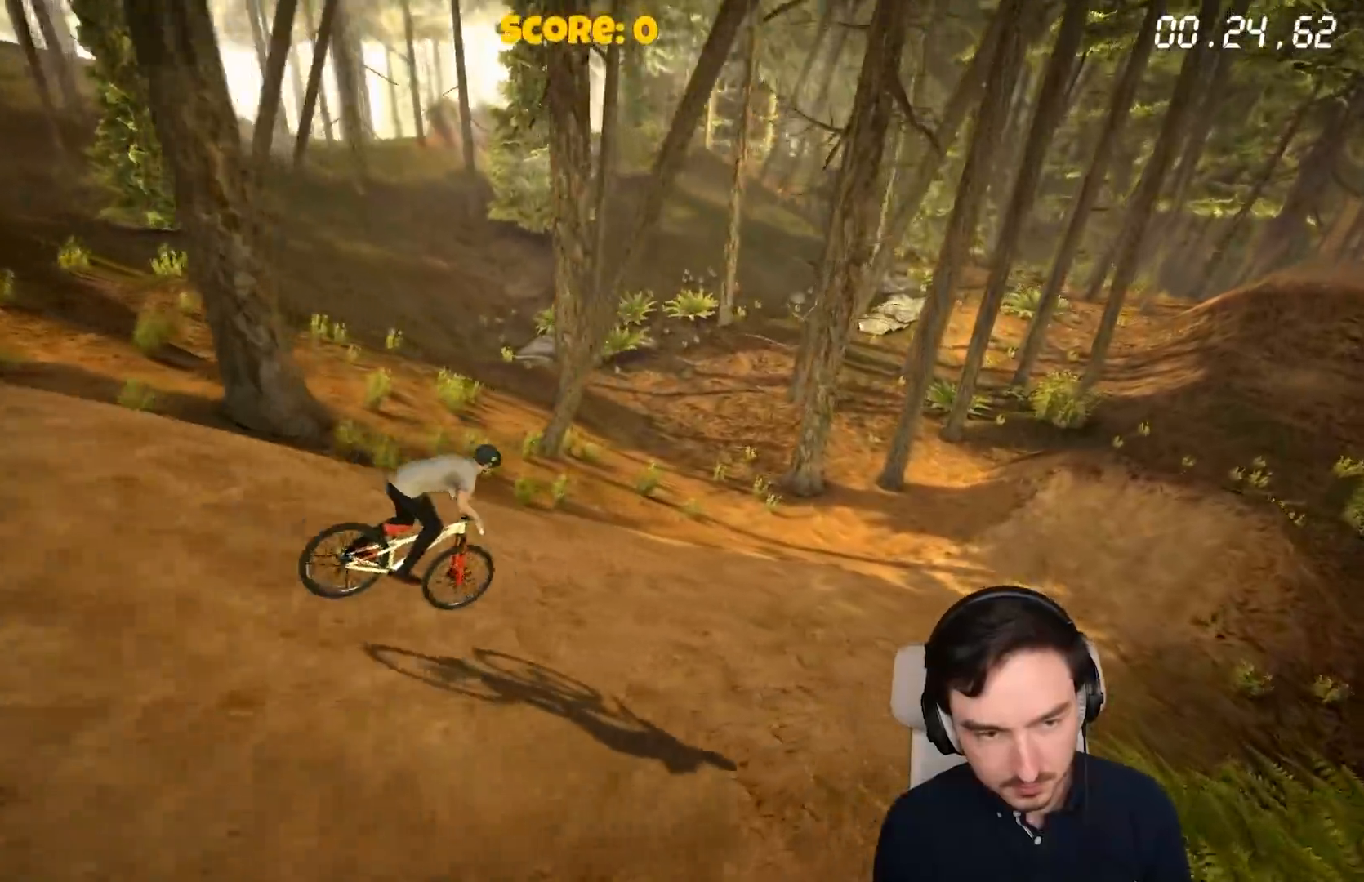
{"buttons": ["A"], "left_stick": "center", "right_stick": "center", "events": []}
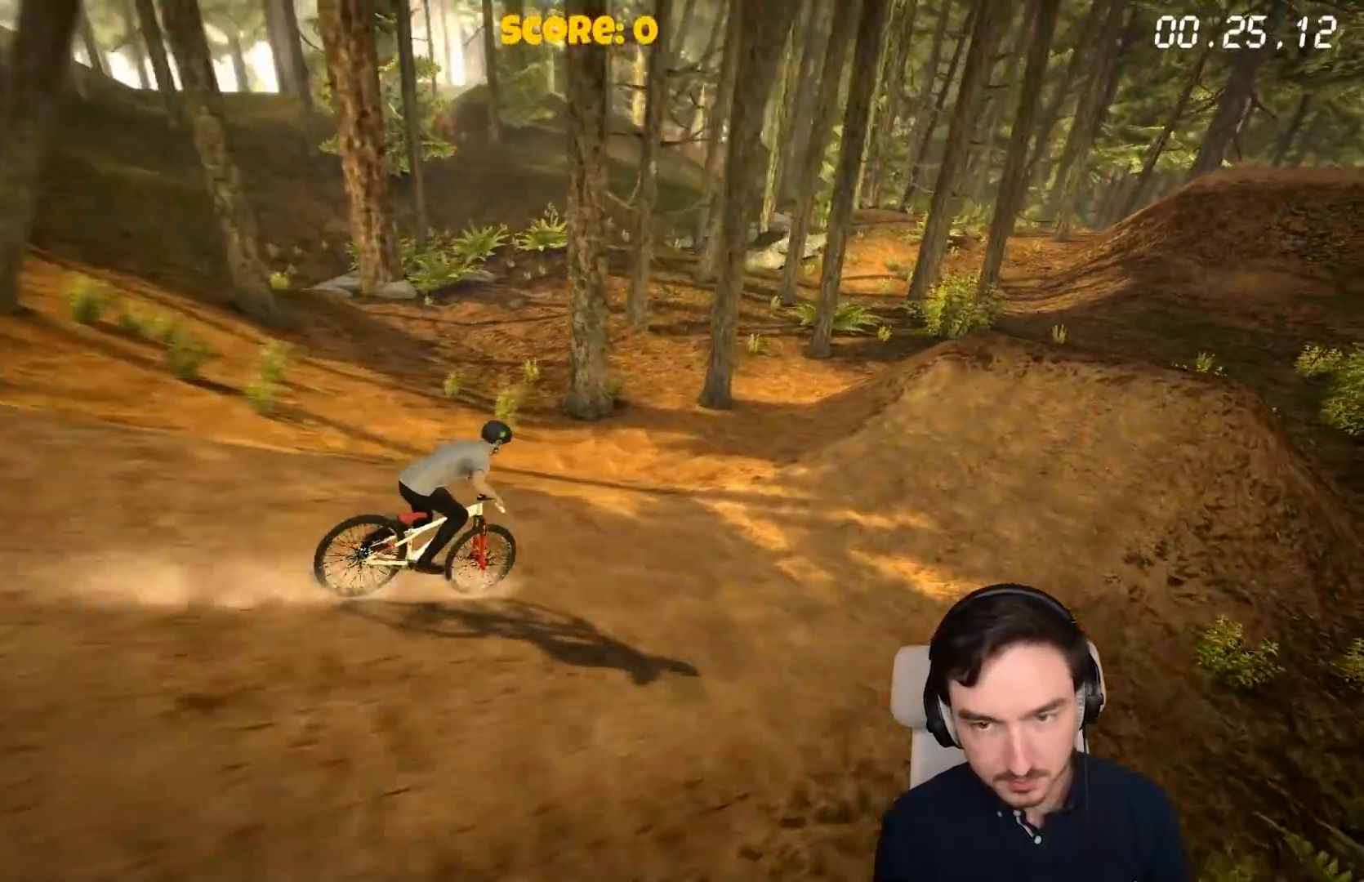
{"buttons": ["A"], "left_stick": "right", "right_stick": "center", "events": [[367, "A", "up"], [417, "A", "down"], [467, "left_stick", "right"]]}
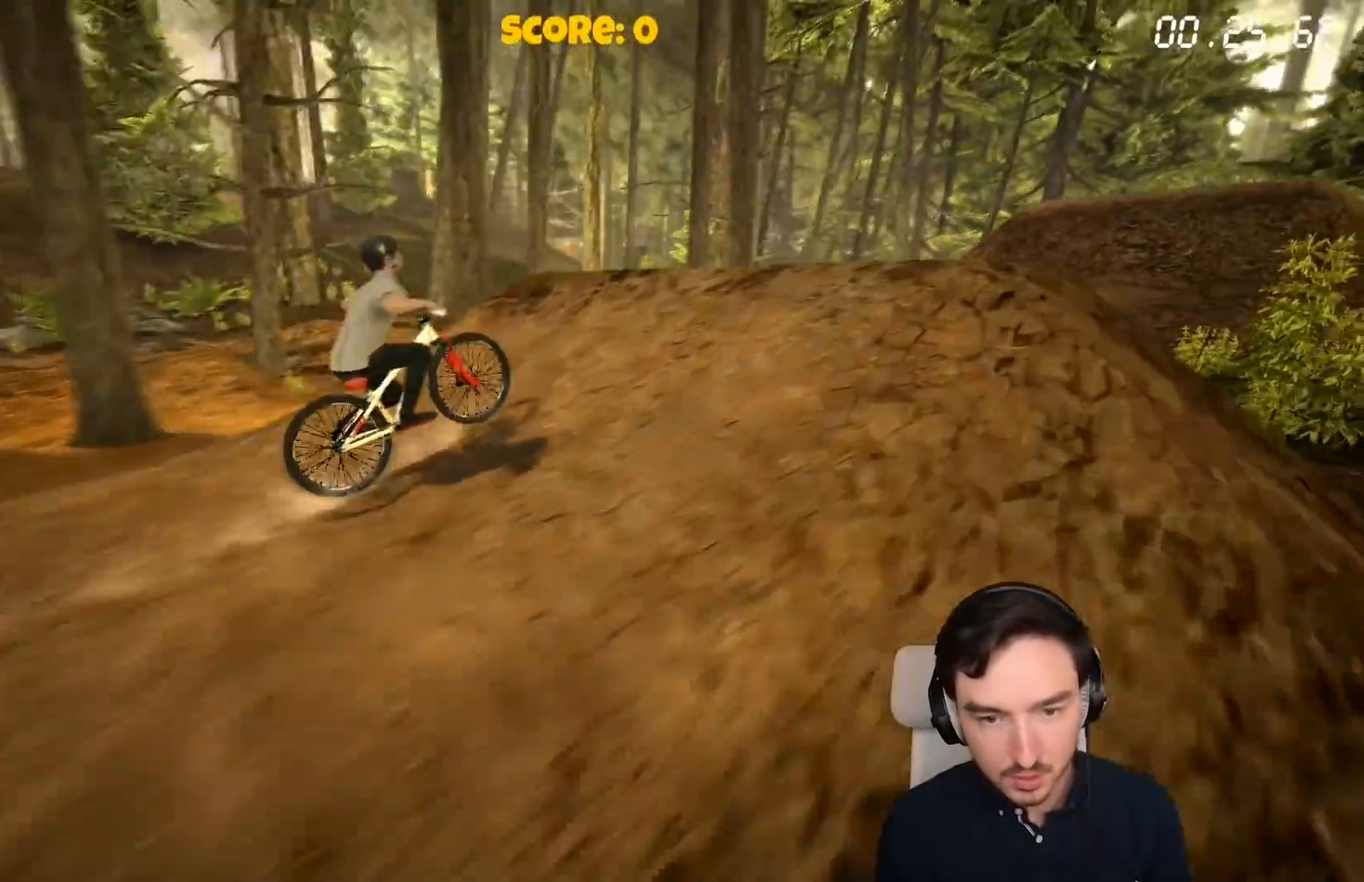
{"buttons": [], "left_stick": "right", "right_stick": "center", "events": [[67, "A", "up"]]}
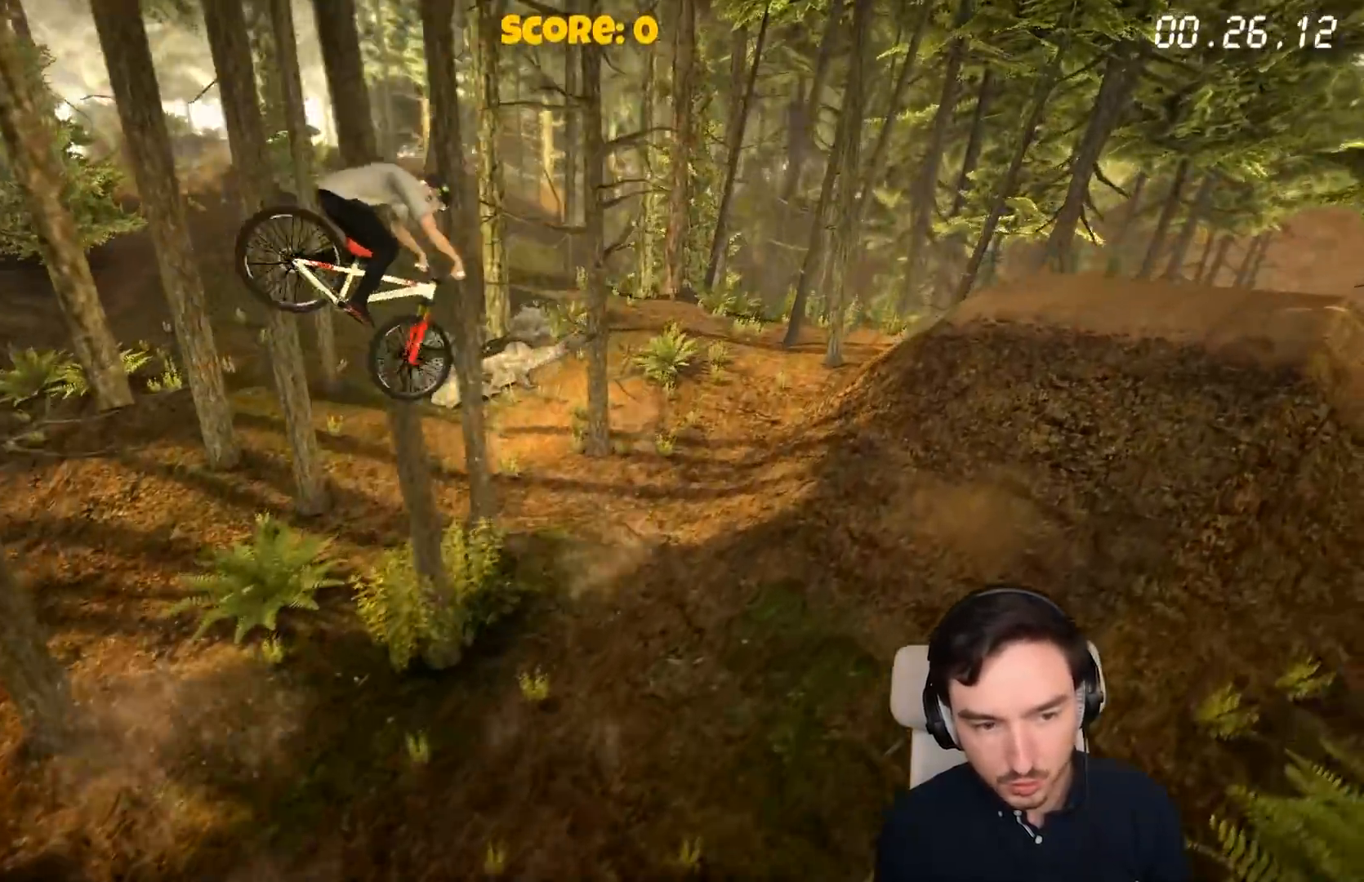
{"buttons": [], "left_stick": "left", "right_stick": "center", "events": [[67, "A", "down"], [67, "left_stick", "center"], [117, "A", "up"], [467, "left_stick", "left"]]}
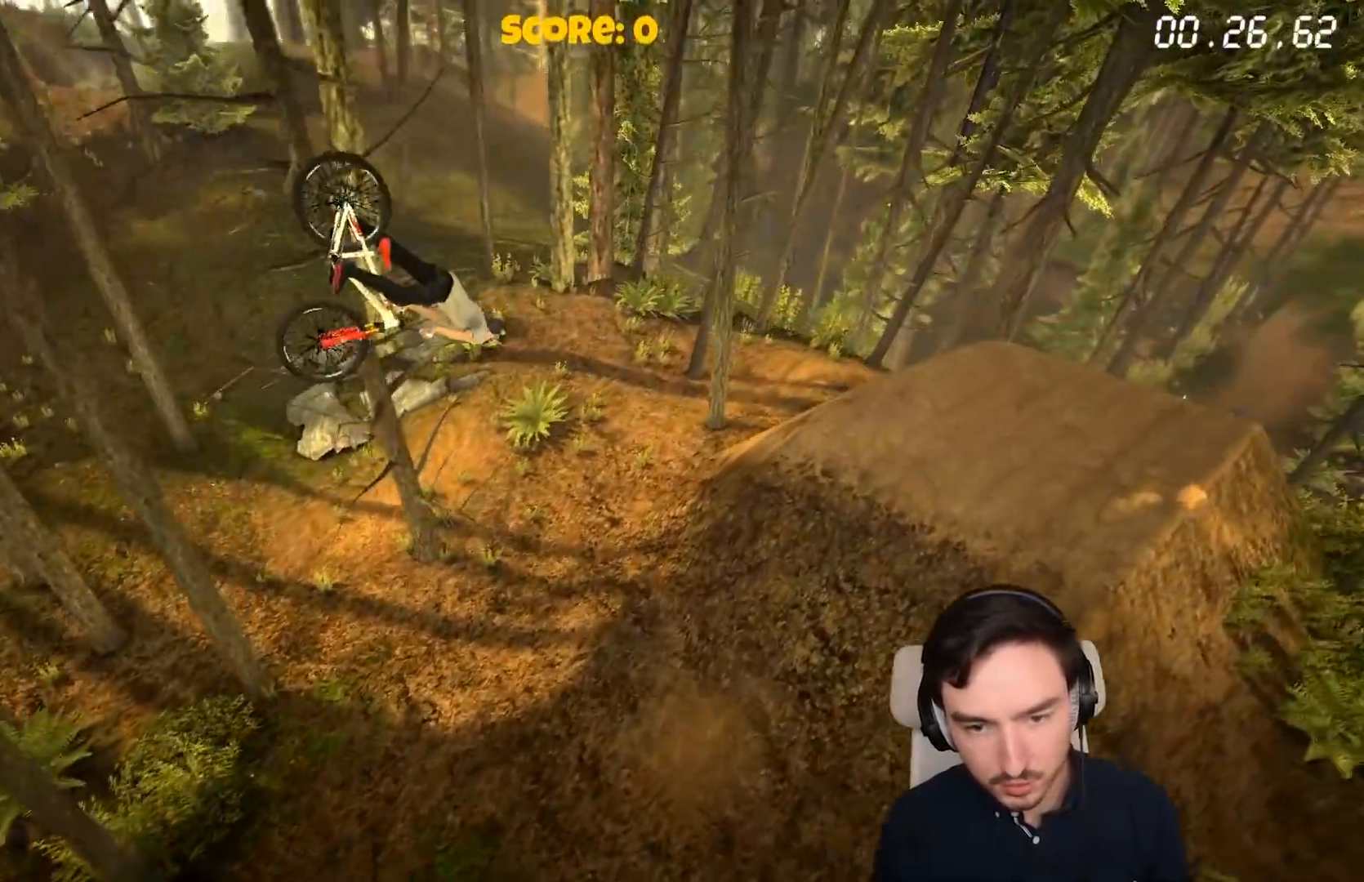
{"buttons": [], "left_stick": "center", "right_stick": "center", "events": [[167, "left_stick", "center"]]}
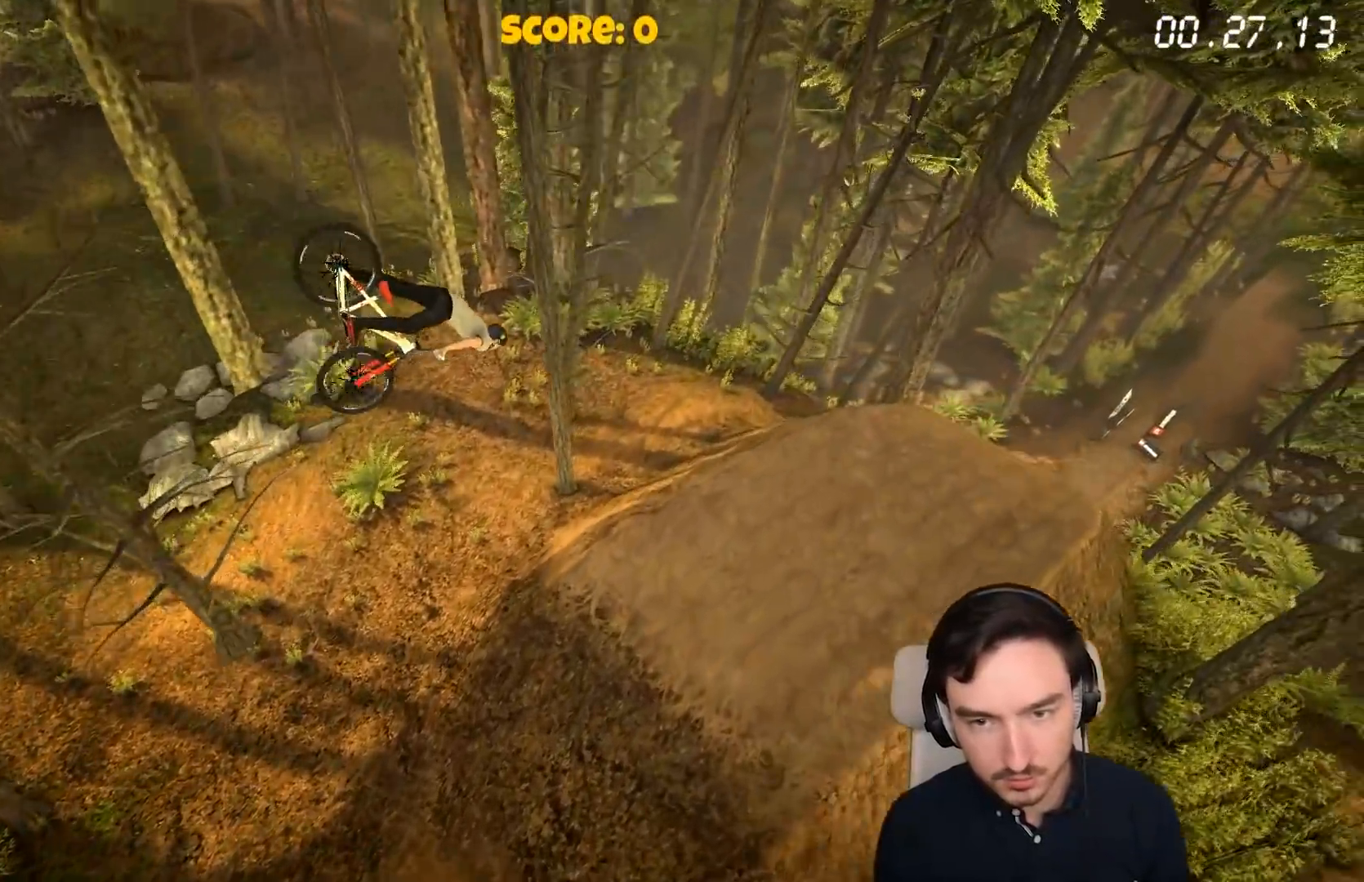
{"buttons": ["A"], "left_stick": "left", "right_stick": "center", "events": [[333, "A", "down"], [367, "left_stick", "left"]]}
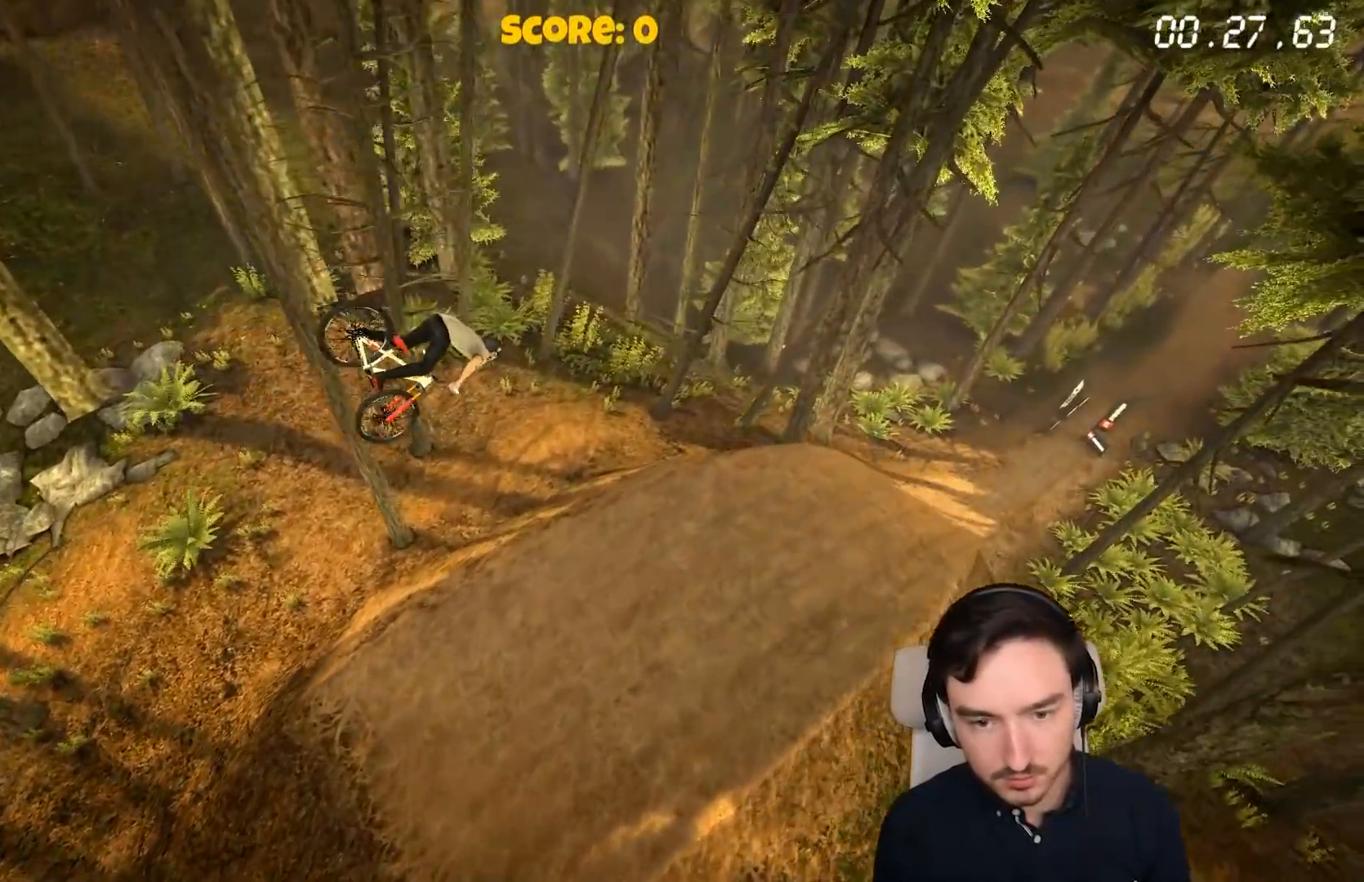
{"buttons": ["A"], "left_stick": "center", "right_stick": "center", "events": [[33, "left_stick", "center"]]}
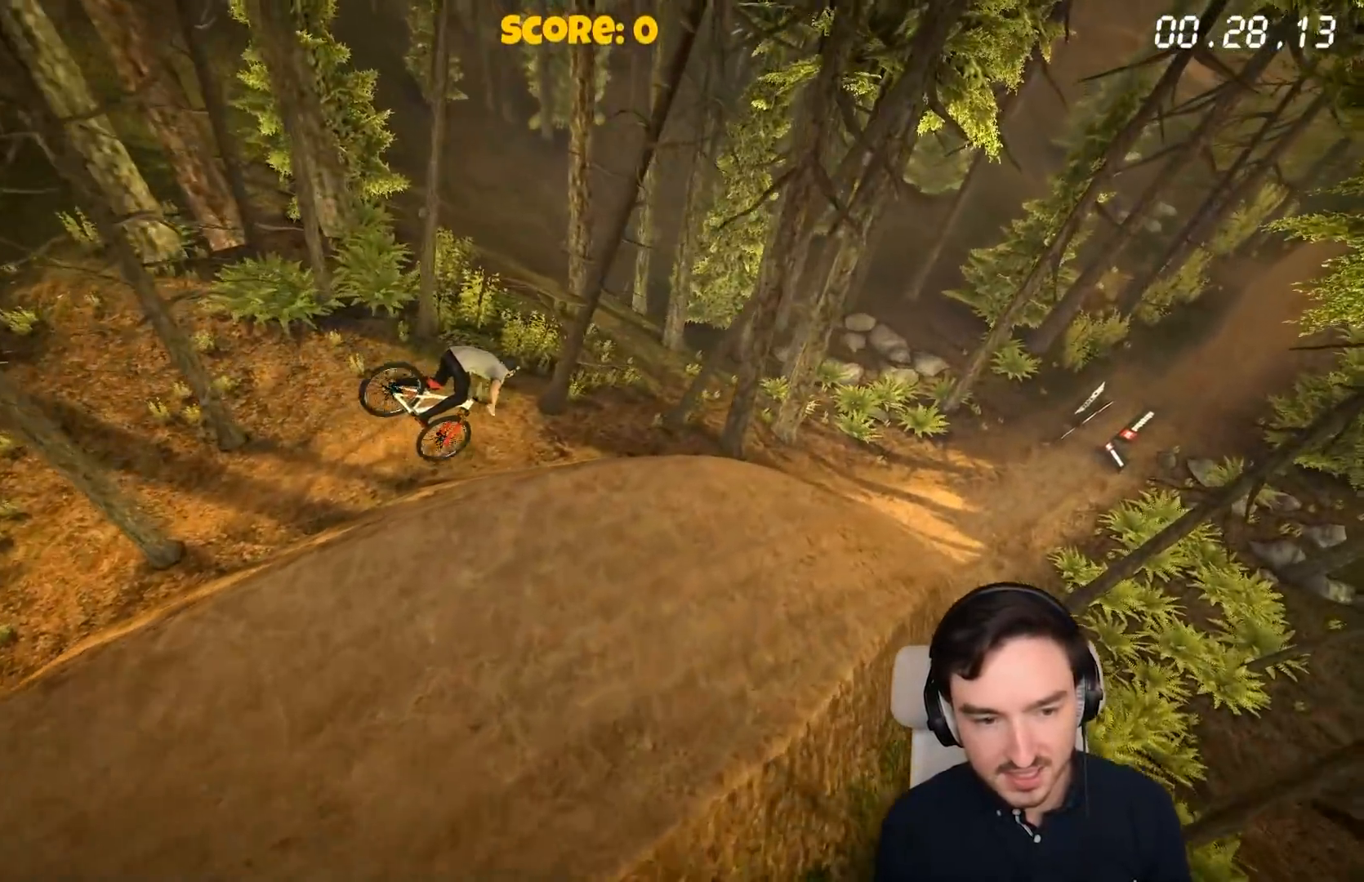
{"buttons": ["A"], "left_stick": "right", "right_stick": "center", "events": [[83, "left_stick", "left"], [233, "left_stick", "center"], [433, "left_stick", "right"]]}
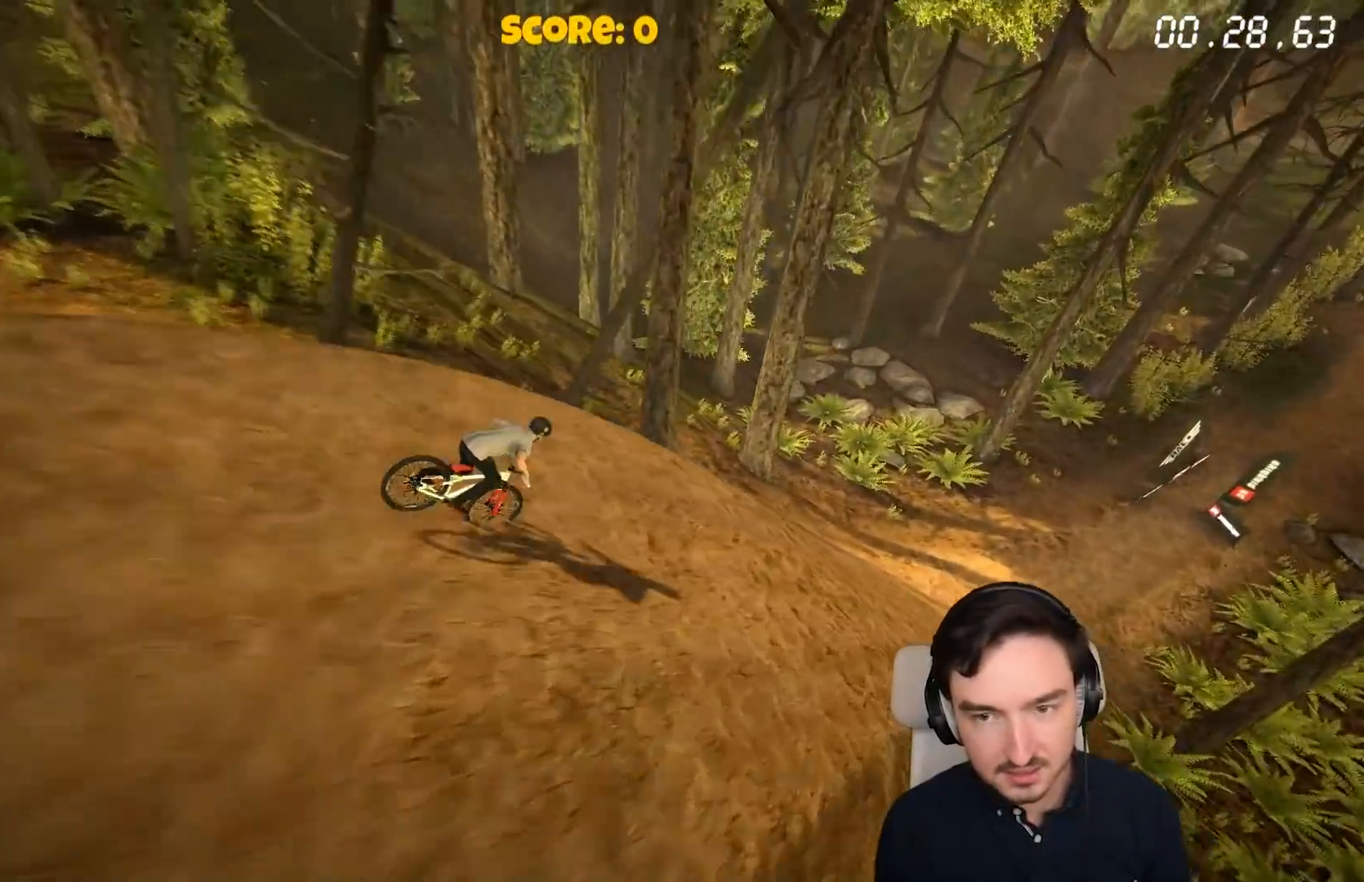
{"buttons": ["A"], "left_stick": "center", "right_stick": "center", "events": [[83, "left_stick", "center"]]}
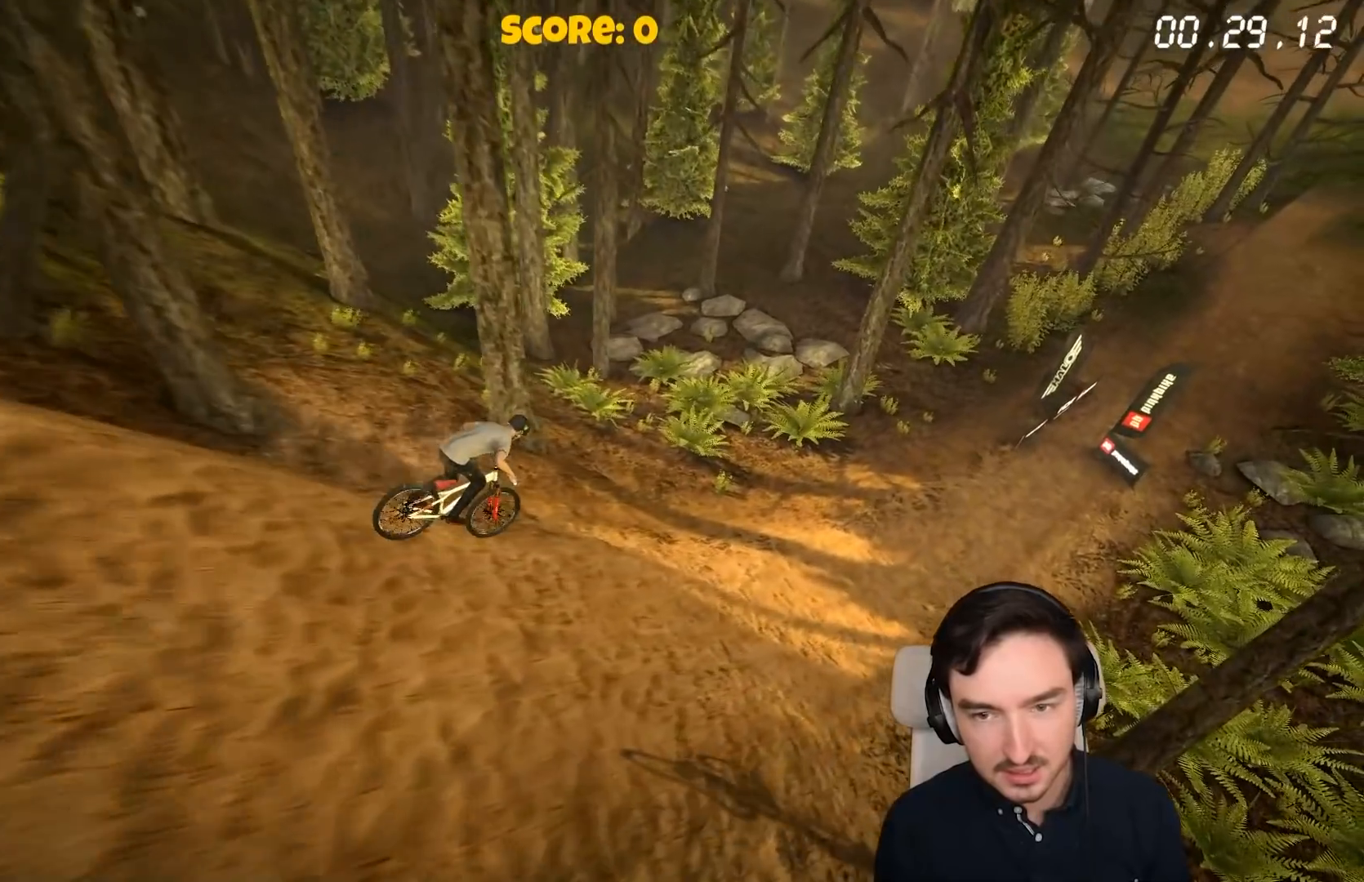
{"buttons": ["A"], "left_stick": "center", "right_stick": "center", "events": []}
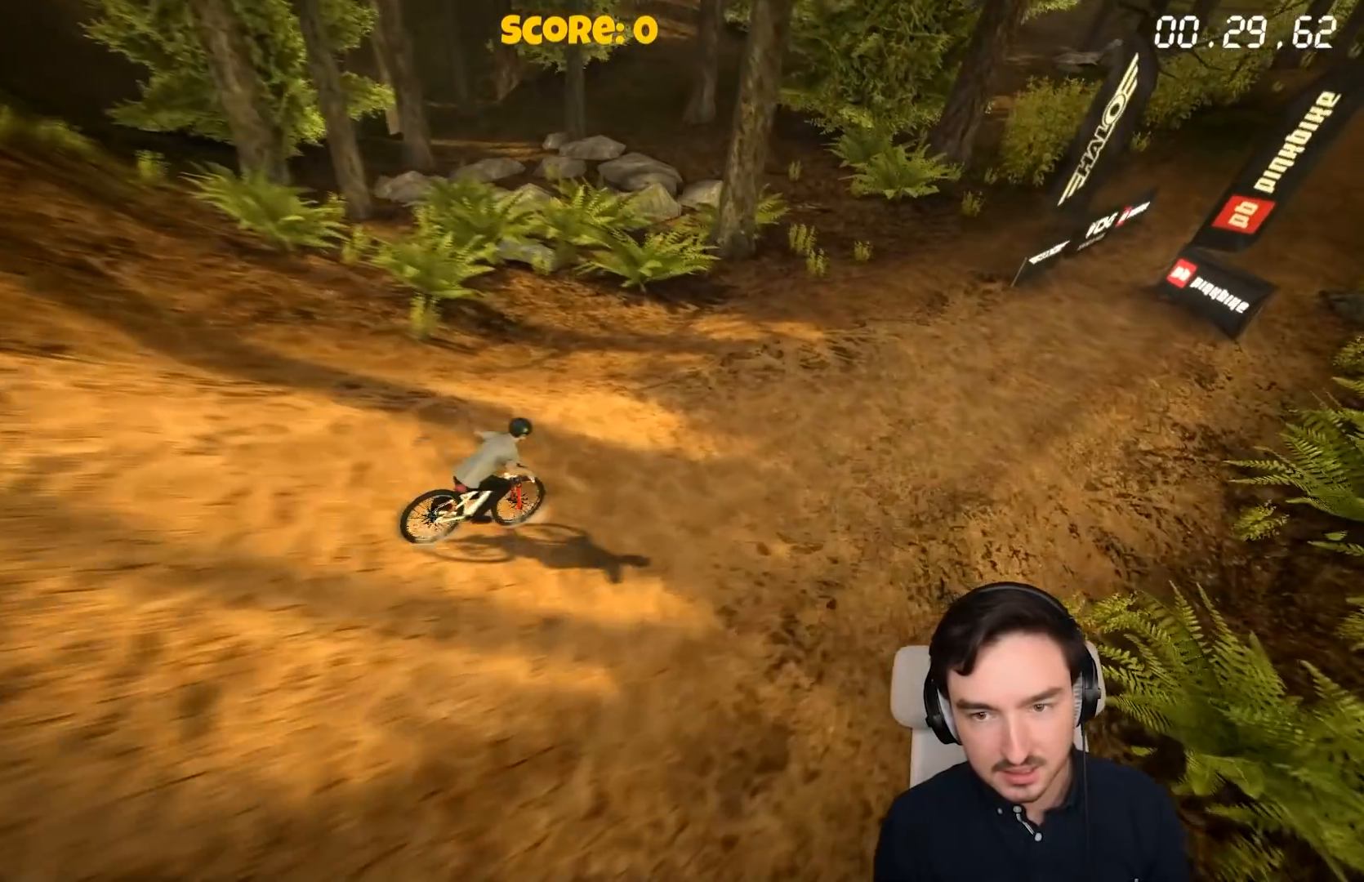
{"buttons": ["A"], "left_stick": "center", "right_stick": "center", "events": []}
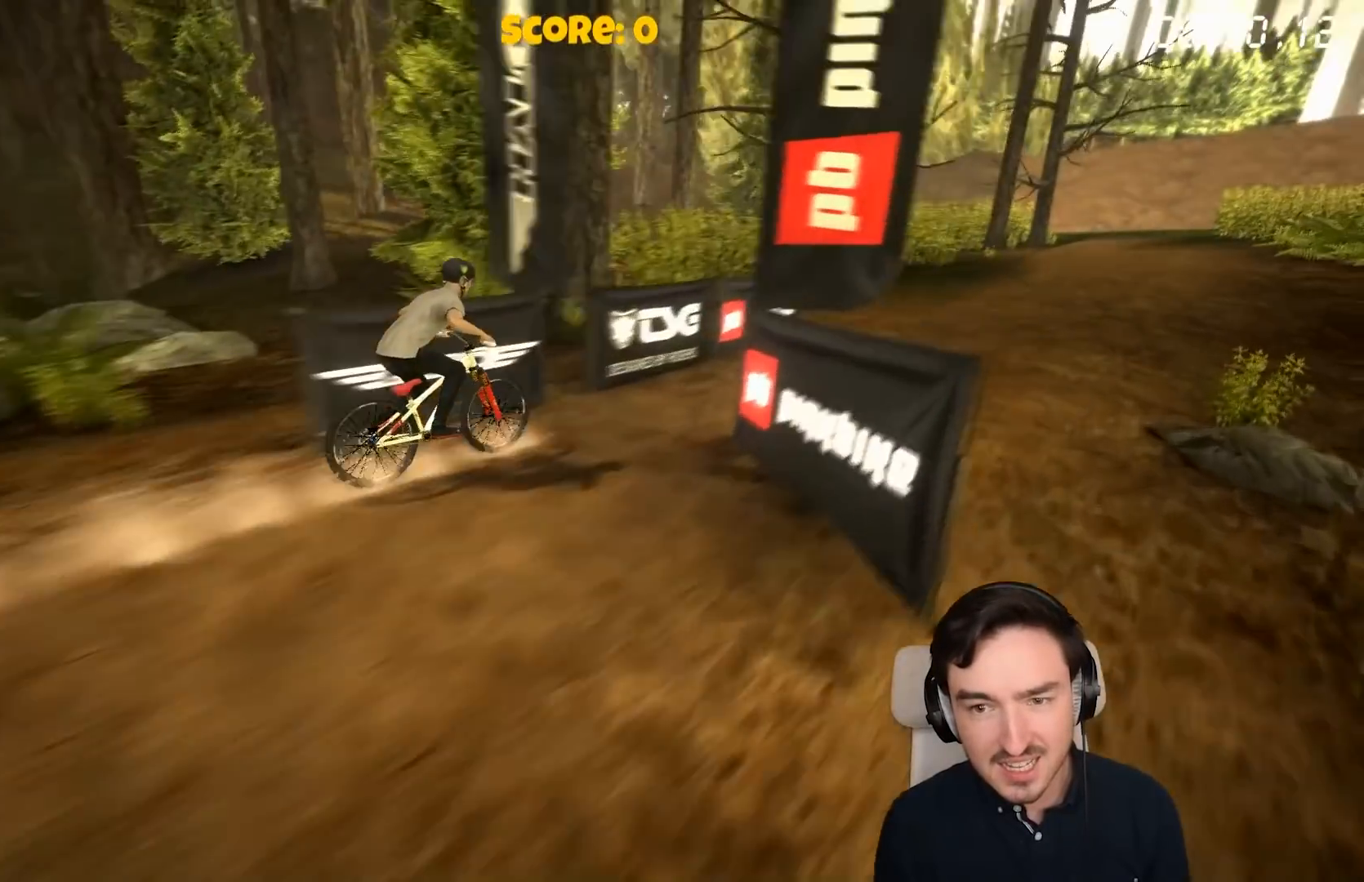
{"buttons": ["A"], "left_stick": "center", "right_stick": "center", "events": []}
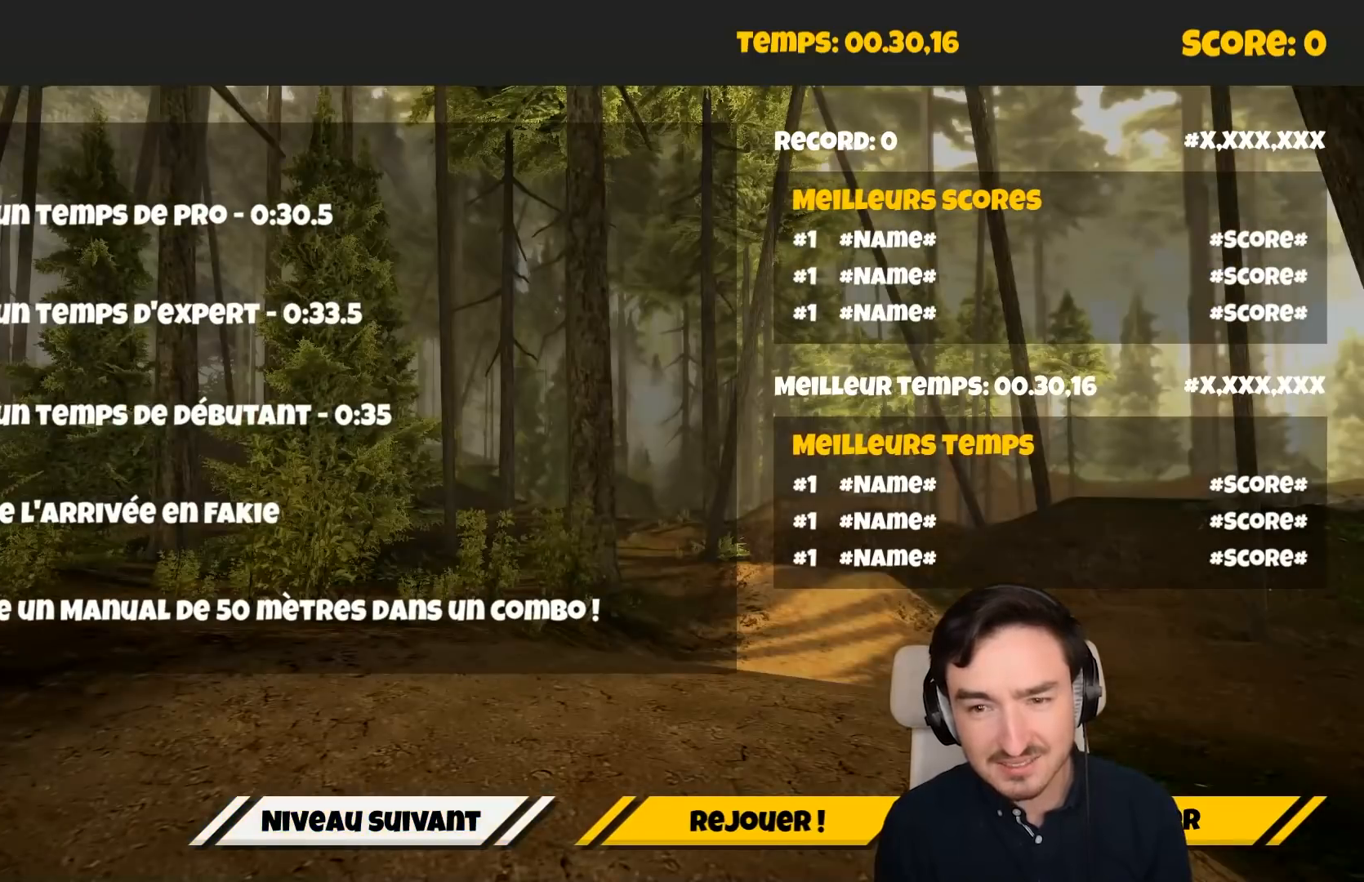
{"buttons": [], "left_stick": "center", "right_stick": "center", "events": [[250, "A", "up"]]}